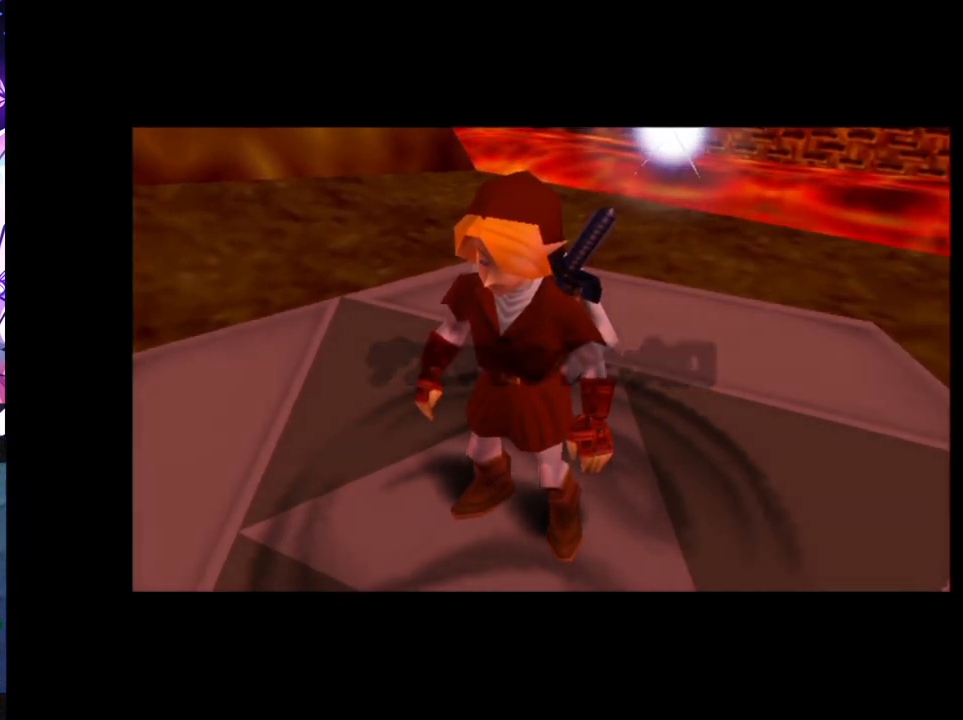
Gameplay with a controller (Nintendo layout); each line is a JSON object with the inputs held at the frame after it. "events" lists button and stick changes between this image and that frame as [ms after this image, input, new state], when the widget could be followed in between. Not read: DPAD_LEFT L3 R3.
{"buttons": ["L1"], "left_stick": "down", "right_stick": "center", "events": [[267, "left_stick", "down"], [317, "L1", "down"]]}
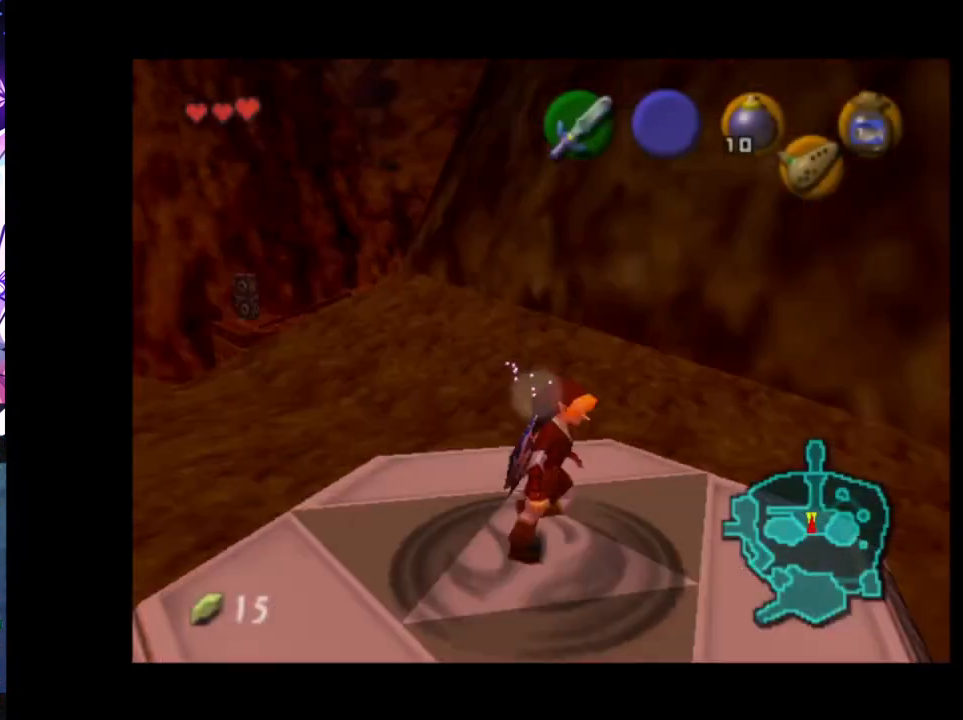
{"buttons": ["L1"], "left_stick": "down", "right_stick": "center", "events": []}
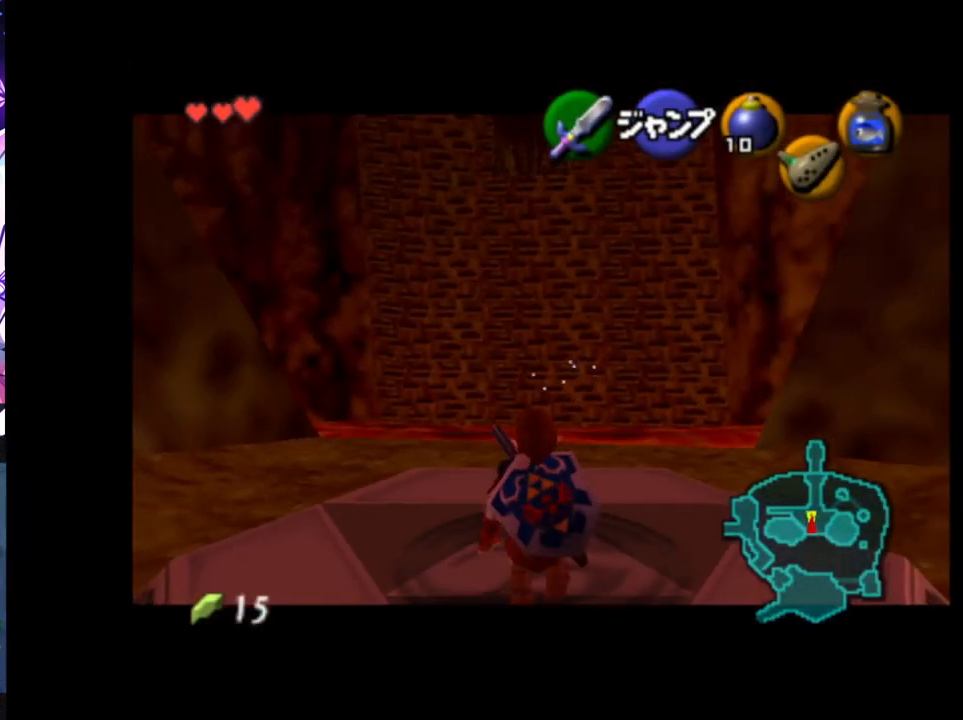
{"buttons": ["L1"], "left_stick": "down", "right_stick": "center", "events": []}
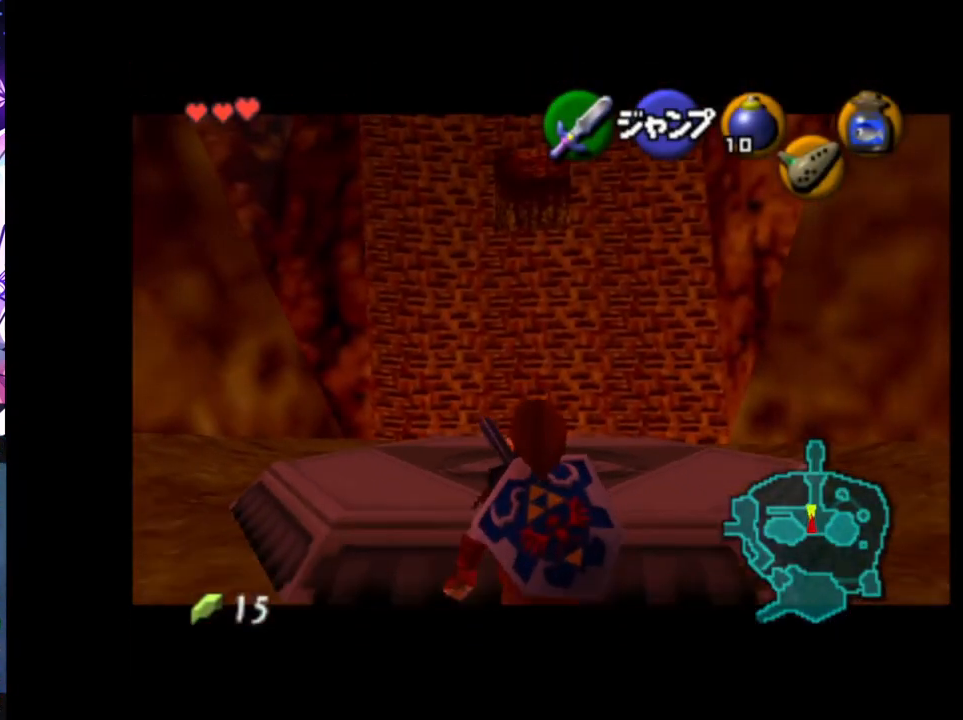
{"buttons": ["L1"], "left_stick": "down", "right_stick": "center", "events": []}
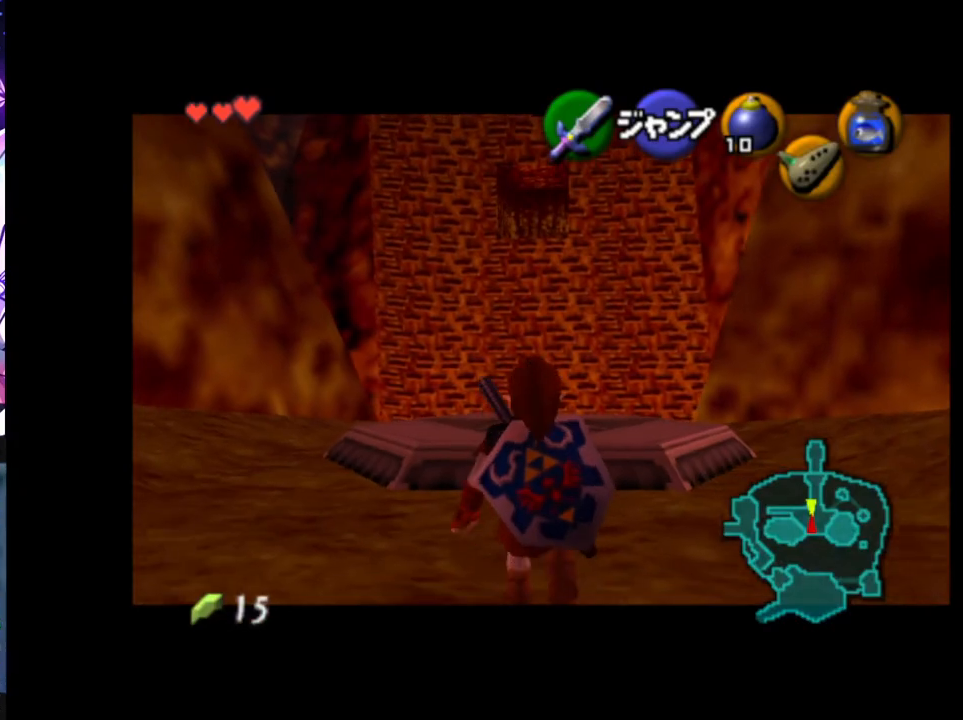
{"buttons": ["L1"], "left_stick": "down", "right_stick": "center", "events": []}
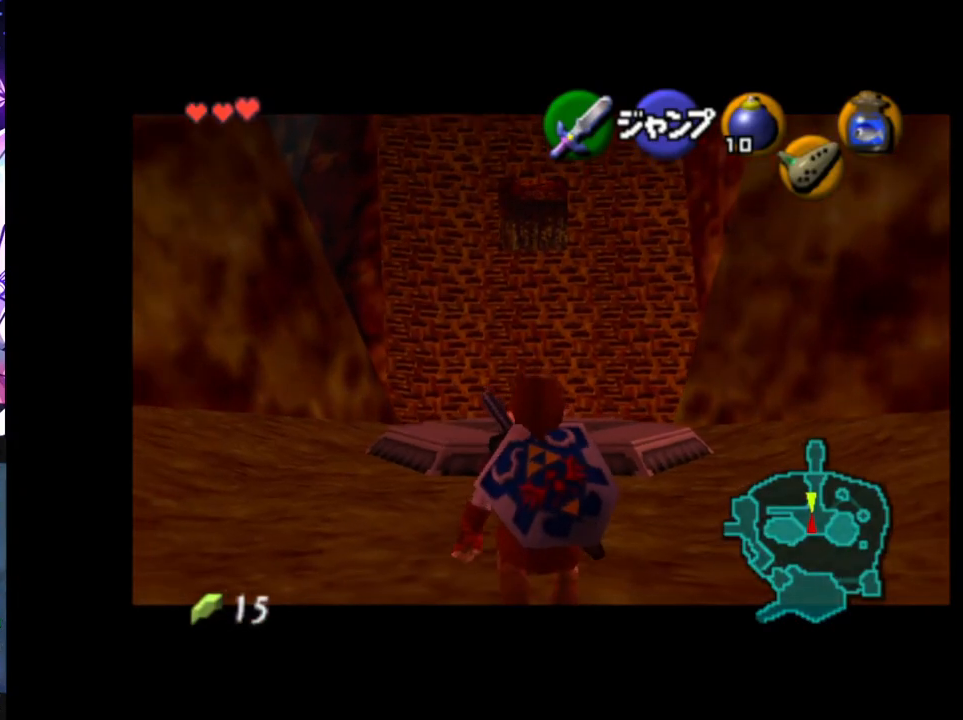
{"buttons": ["L1"], "left_stick": "down", "right_stick": "center", "events": []}
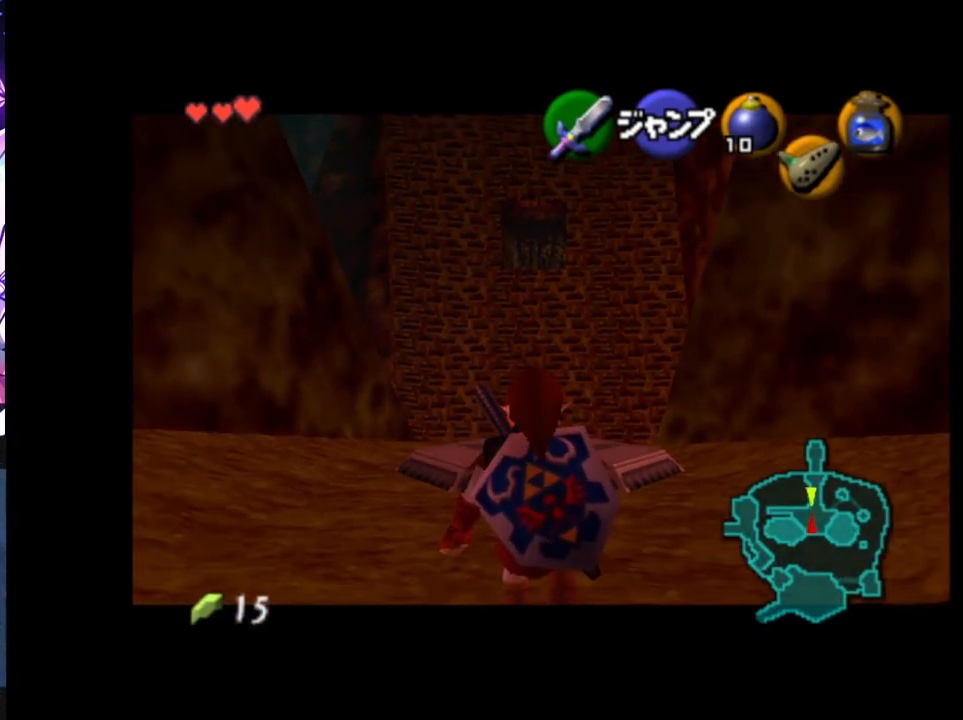
{"buttons": ["L1"], "left_stick": "down", "right_stick": "center", "events": []}
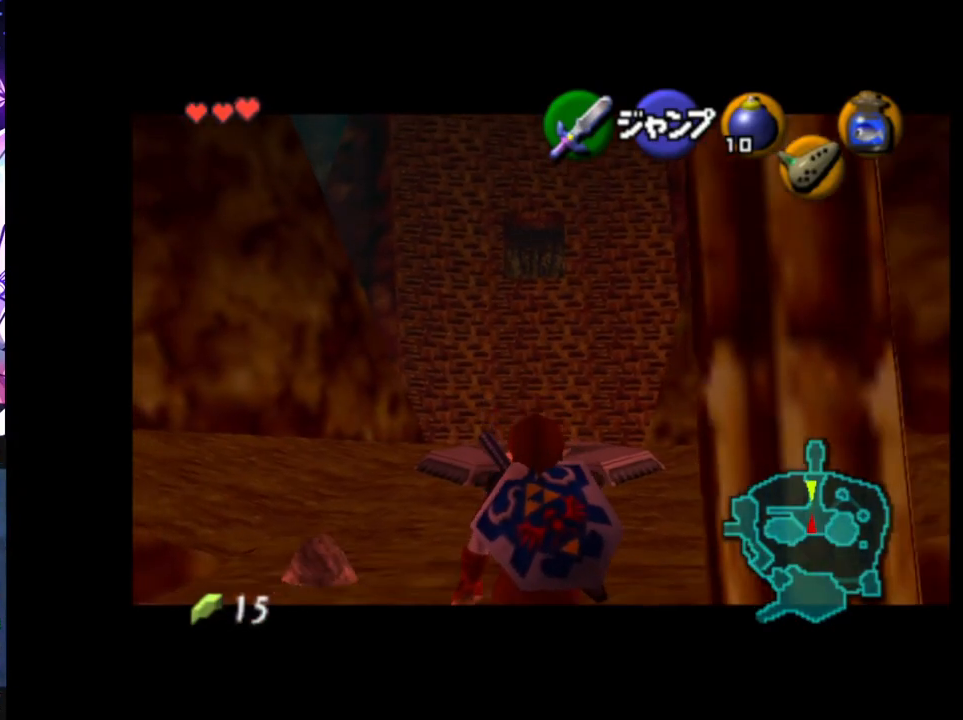
{"buttons": ["L1"], "left_stick": "down", "right_stick": "center", "events": []}
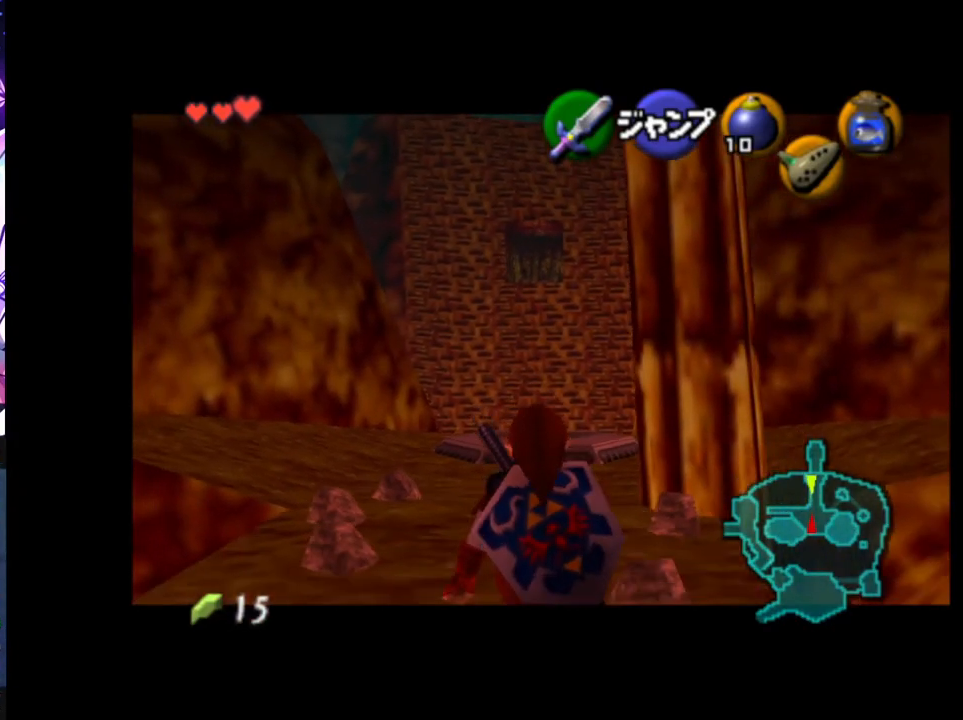
{"buttons": ["L1"], "left_stick": "down", "right_stick": "center", "events": []}
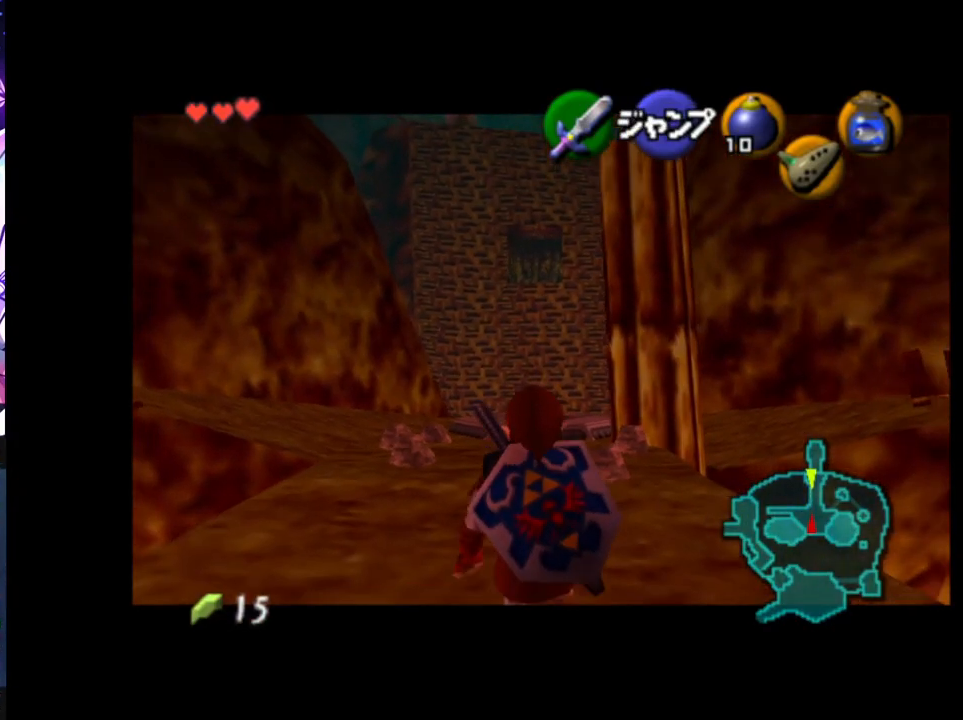
{"buttons": ["L1"], "left_stick": "down", "right_stick": "center", "events": []}
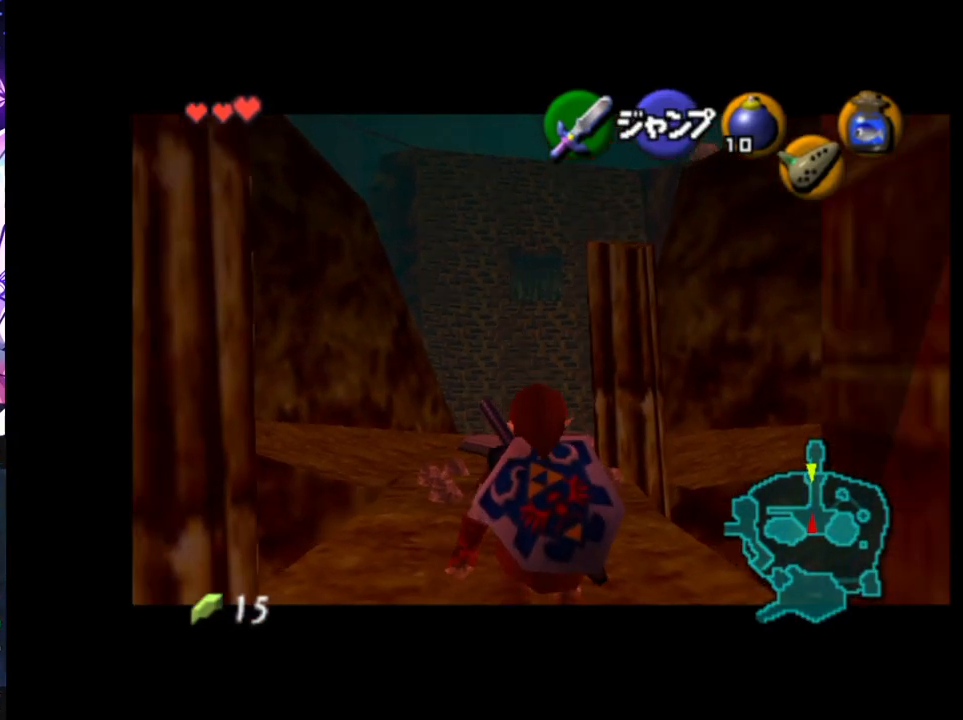
{"buttons": ["L1"], "left_stick": "down", "right_stick": "center", "events": []}
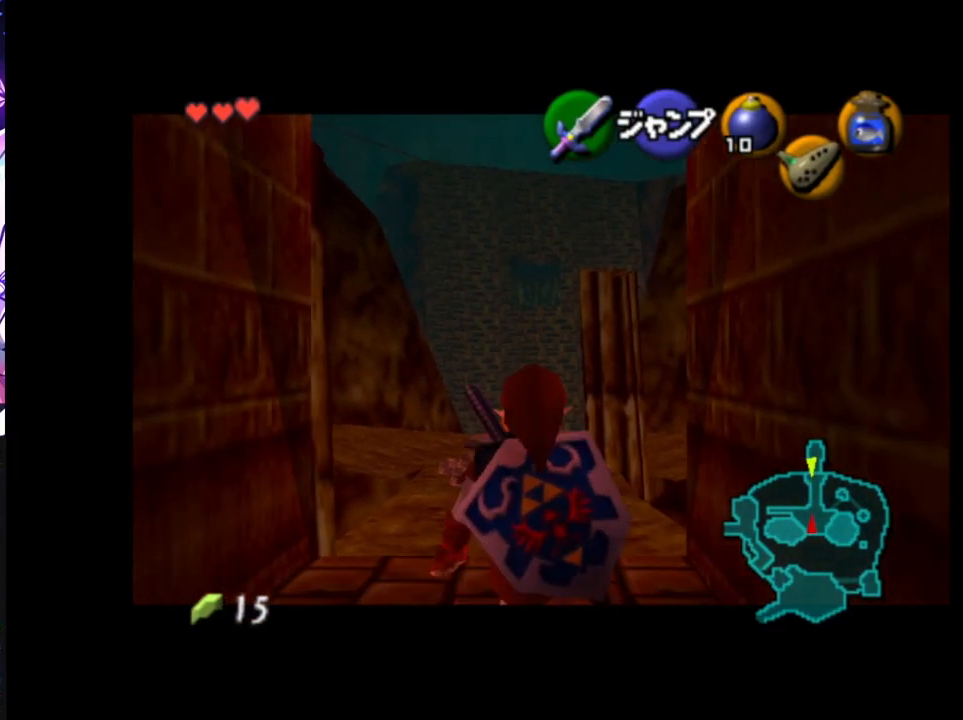
{"buttons": ["L1"], "left_stick": "down", "right_stick": "center", "events": []}
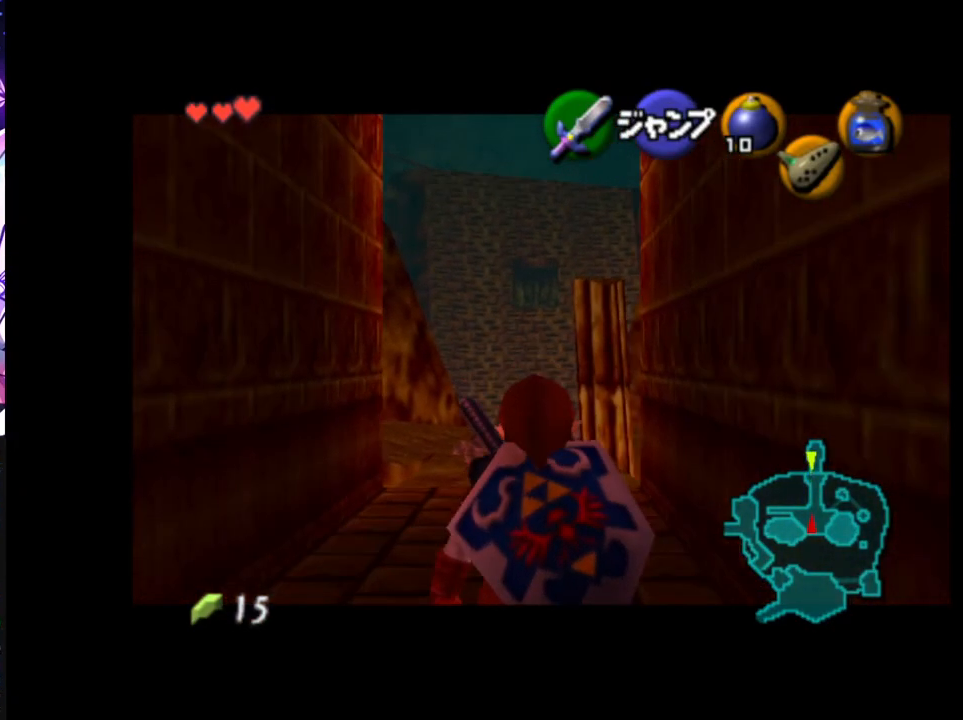
{"buttons": ["L1"], "left_stick": "down", "right_stick": "center", "events": []}
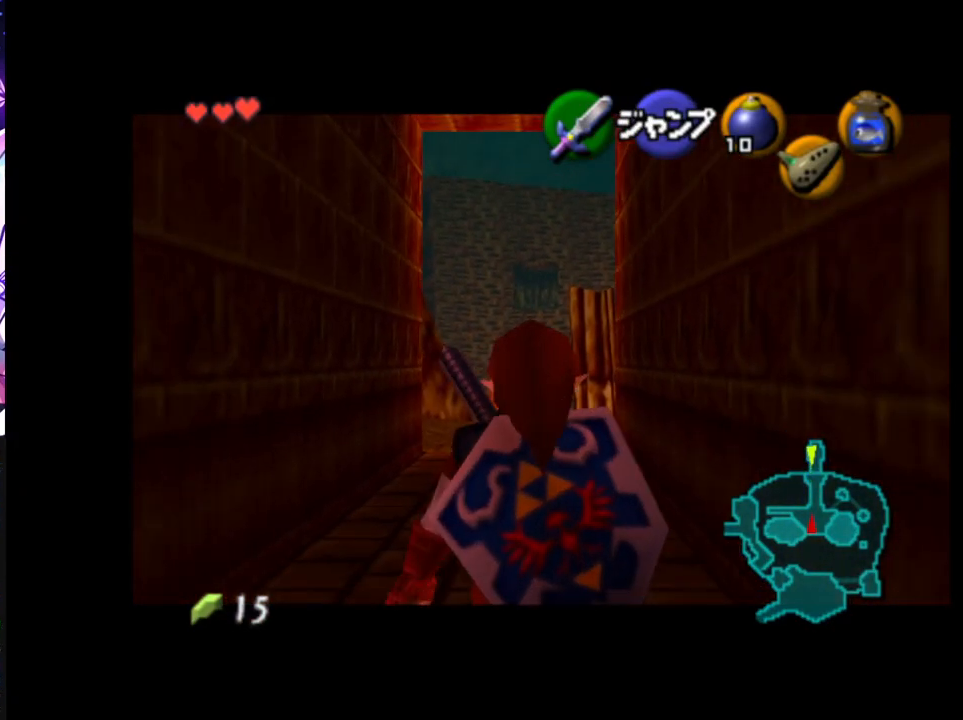
{"buttons": ["L1"], "left_stick": "down", "right_stick": "center", "events": []}
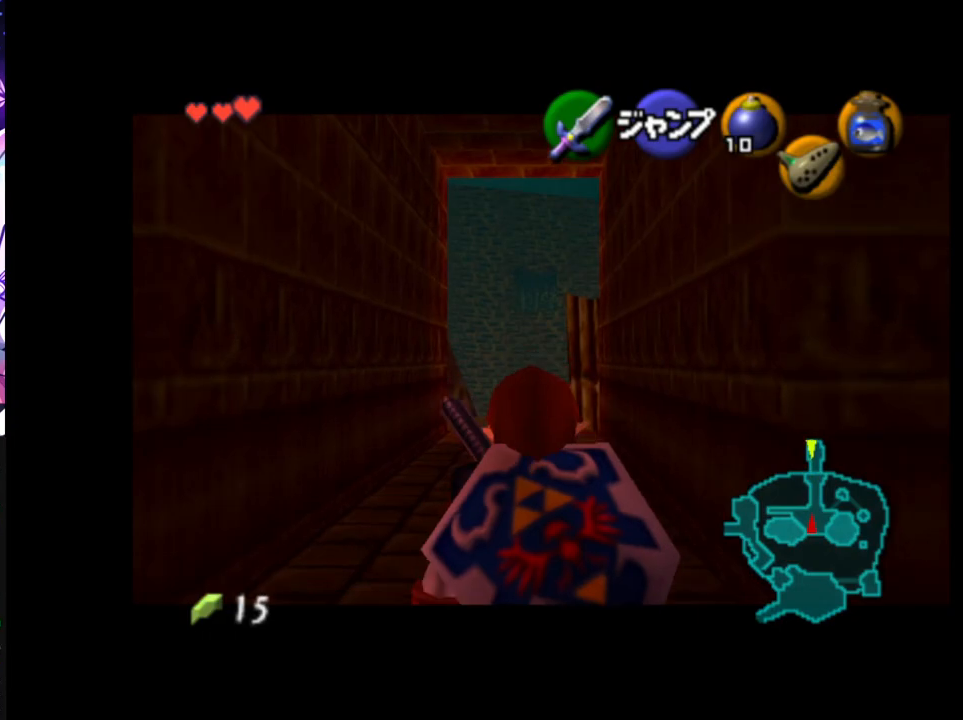
{"buttons": [], "left_stick": "down", "right_stick": "center", "events": [[33, "L1", "up"]]}
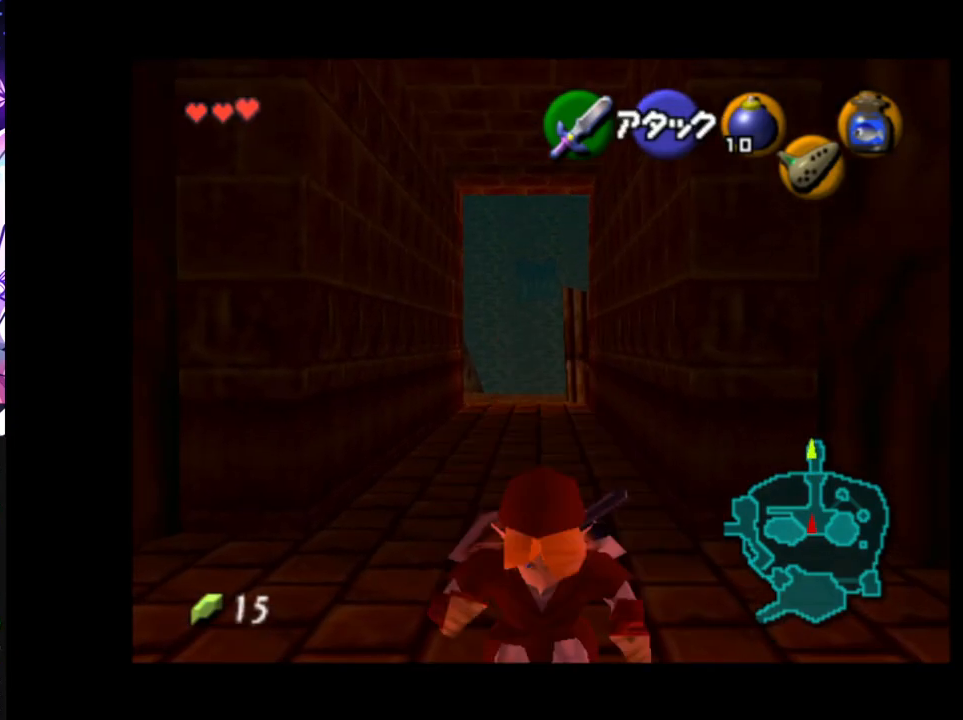
{"buttons": ["L1"], "left_stick": "down", "right_stick": "center", "events": [[300, "L1", "down"]]}
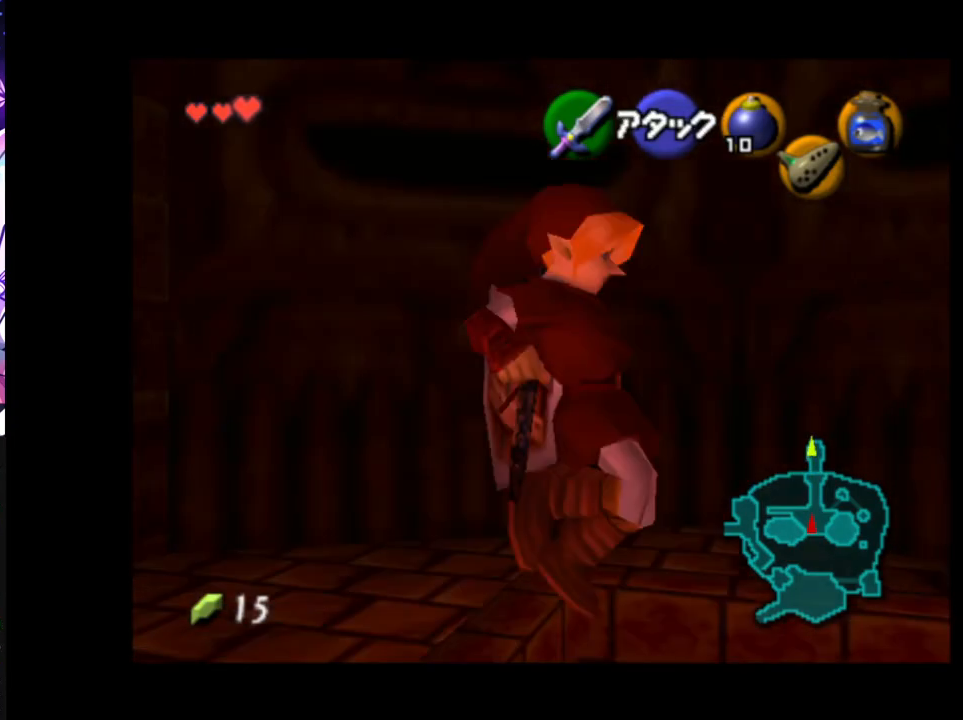
{"buttons": ["L1"], "left_stick": "down", "right_stick": "center", "events": []}
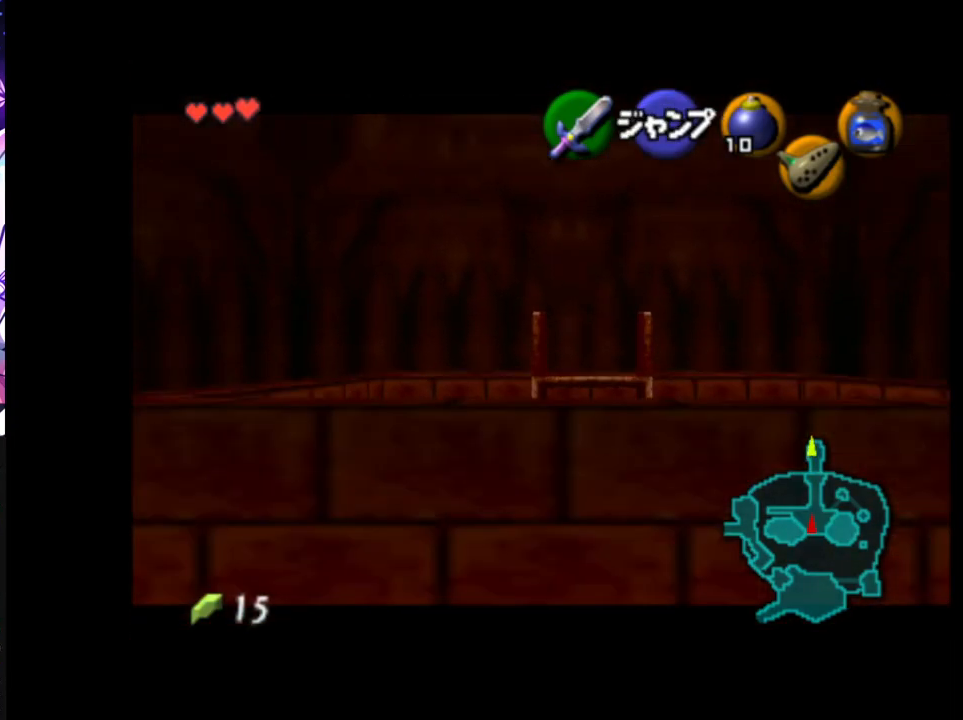
{"buttons": ["L1"], "left_stick": "down", "right_stick": "center", "events": []}
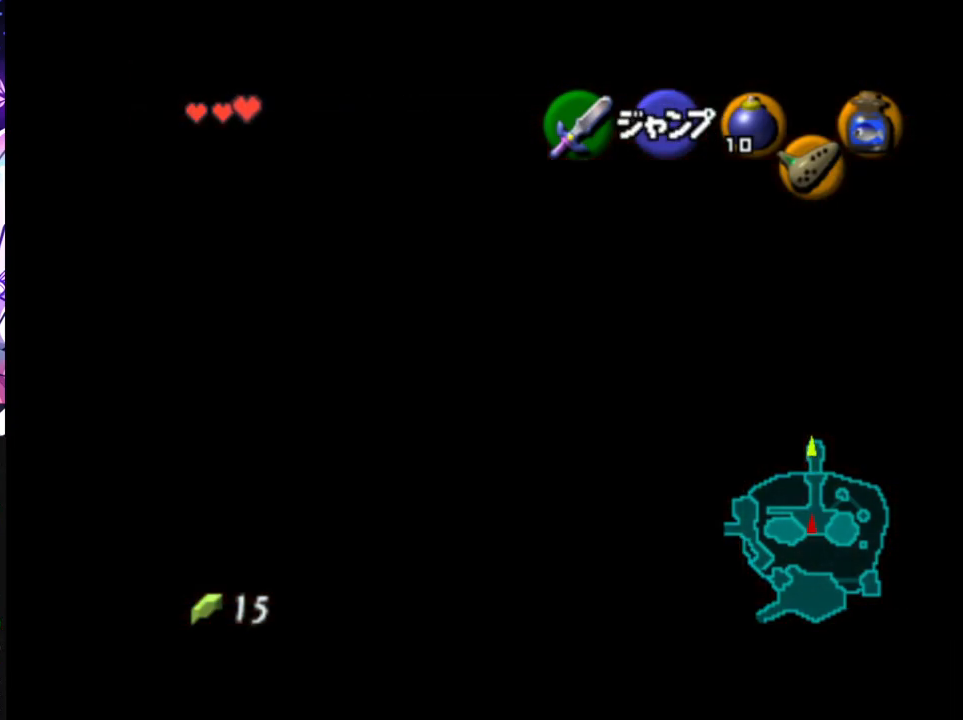
{"buttons": ["L1"], "left_stick": "down", "right_stick": "center", "events": []}
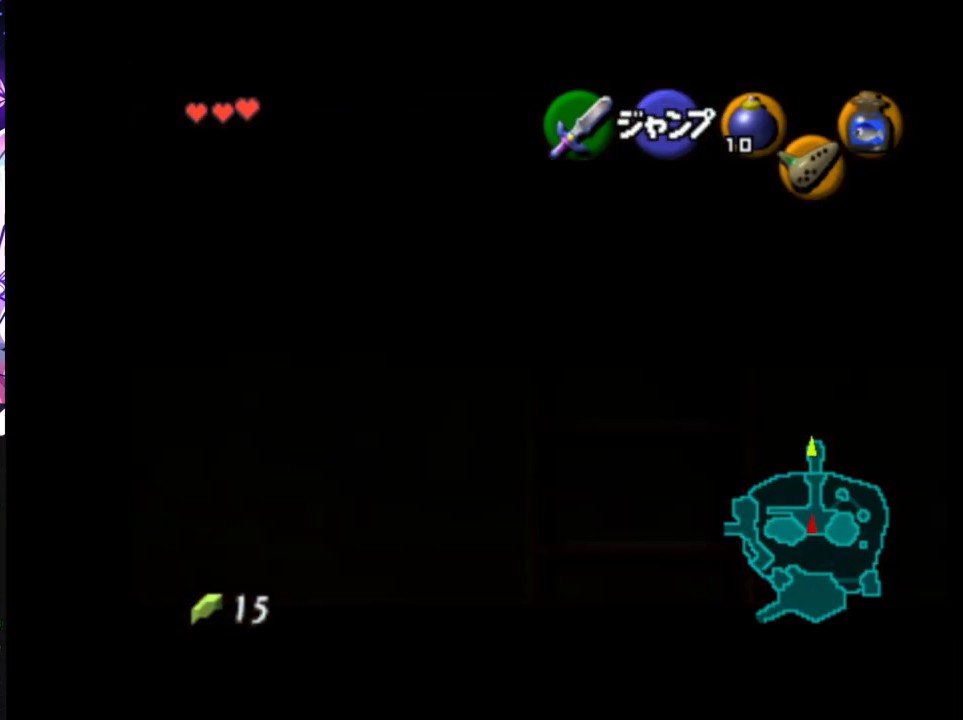
{"buttons": ["L1"], "left_stick": "down", "right_stick": "center", "events": []}
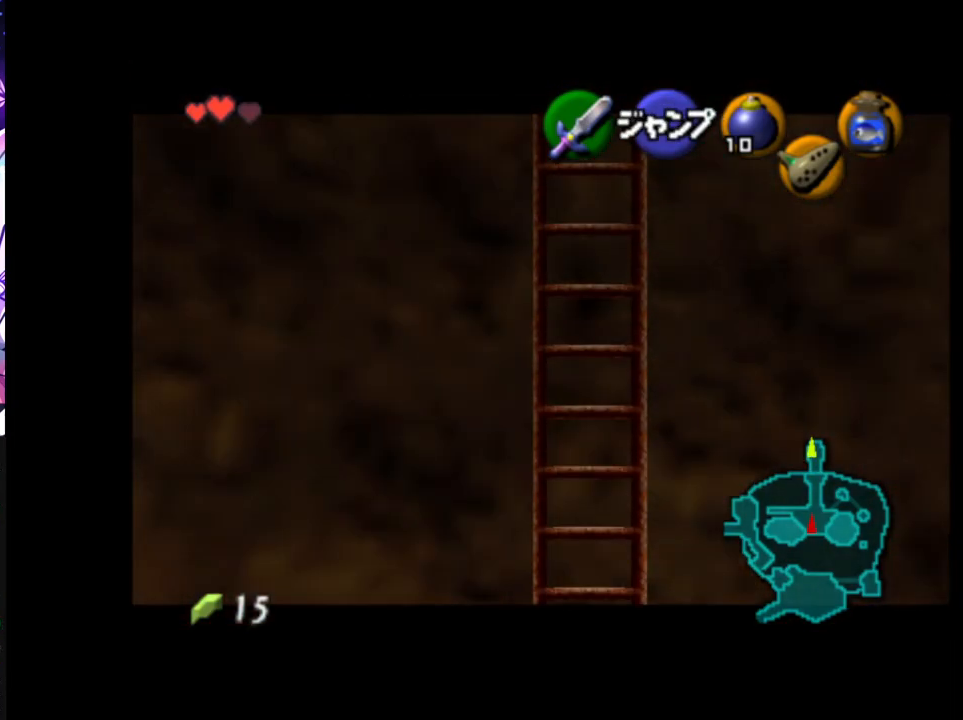
{"buttons": ["L1"], "left_stick": "down", "right_stick": "center", "events": []}
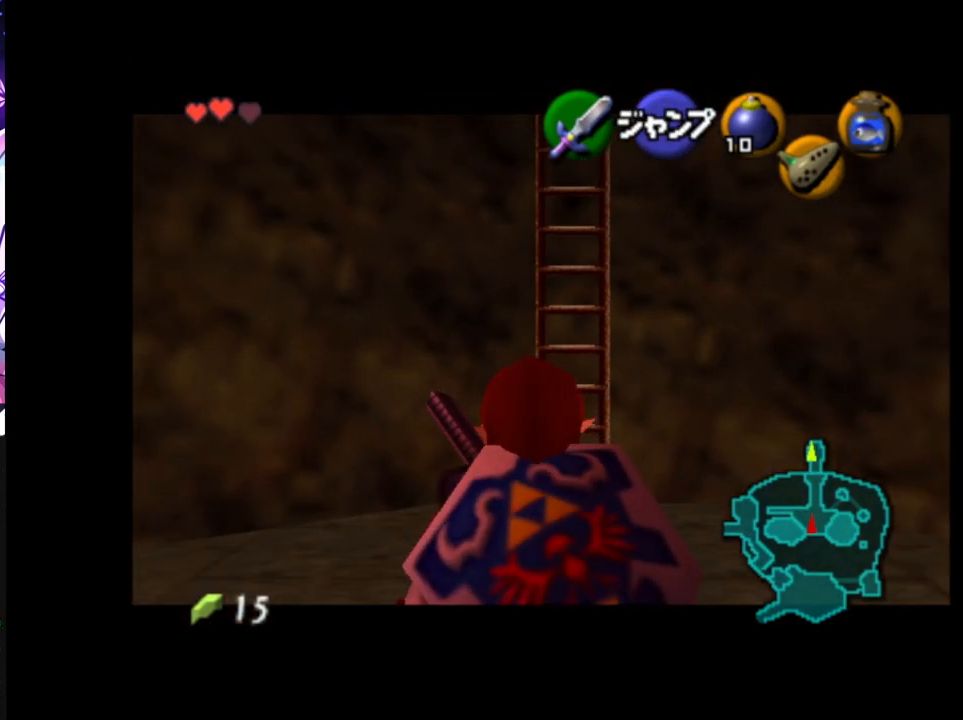
{"buttons": ["L1"], "left_stick": "down", "right_stick": "center", "events": []}
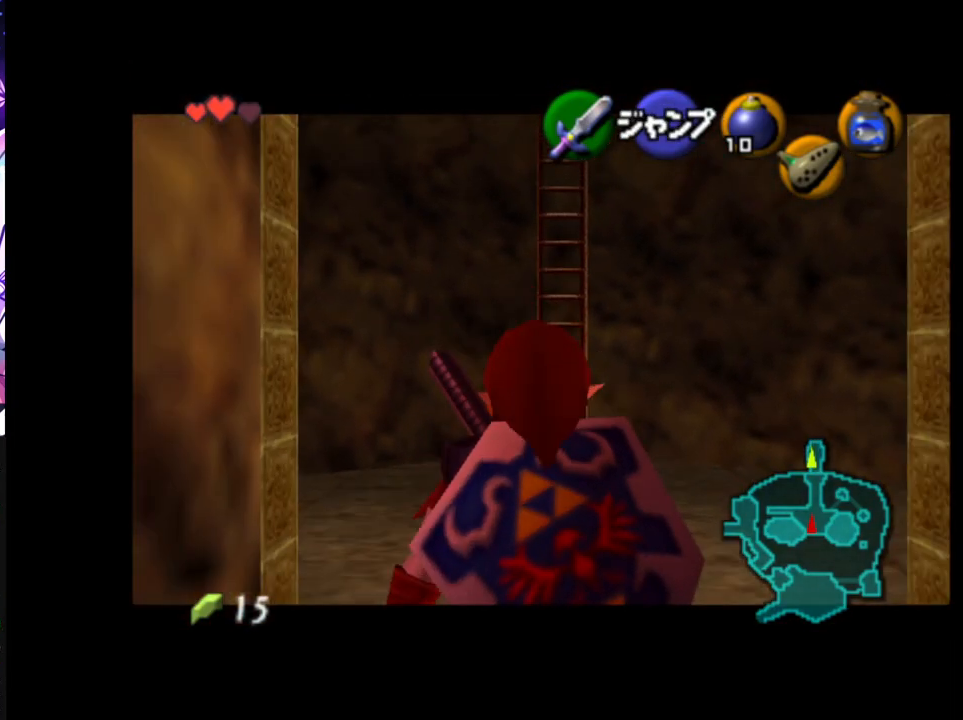
{"buttons": ["L1"], "left_stick": "down", "right_stick": "center", "events": []}
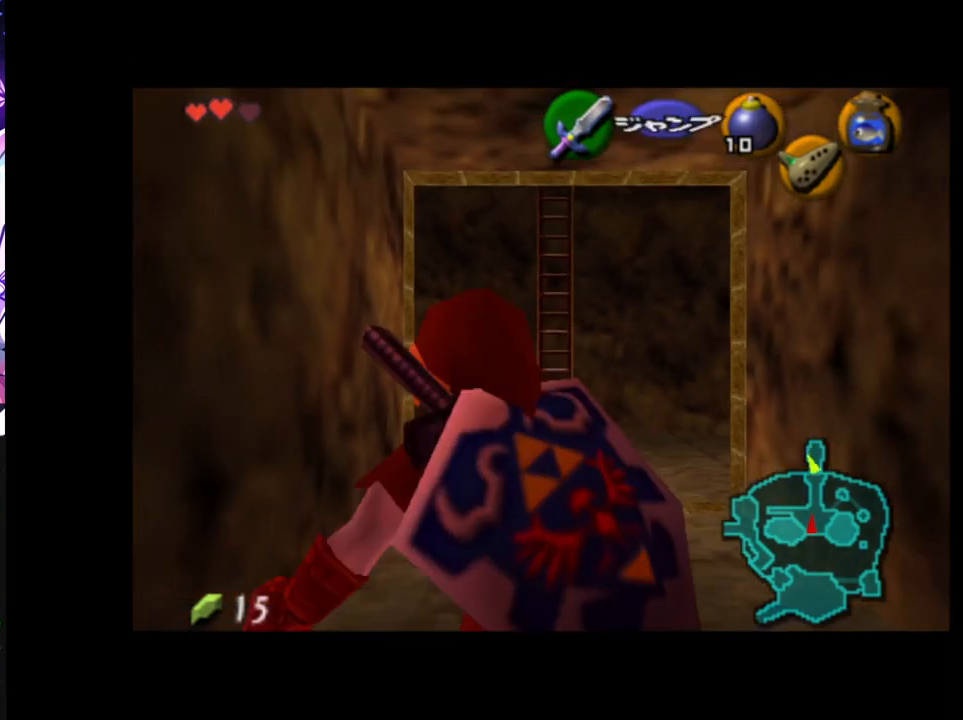
{"buttons": [], "left_stick": "center", "right_stick": "center", "events": [[283, "L1", "up"], [317, "left_stick", "center"]]}
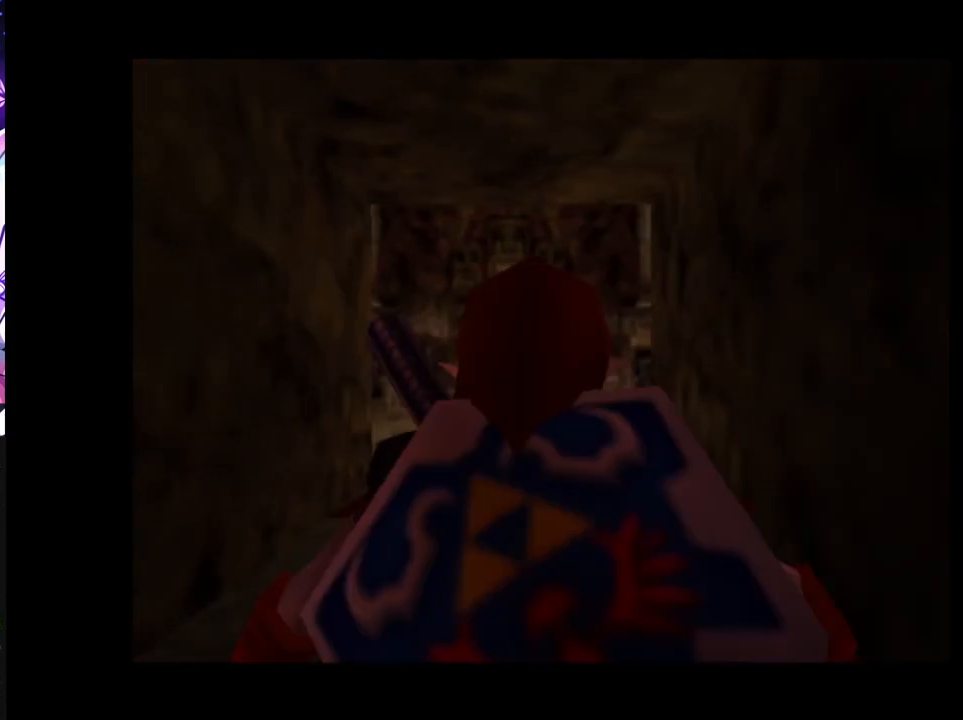
{"buttons": [], "left_stick": "center", "right_stick": "center", "events": []}
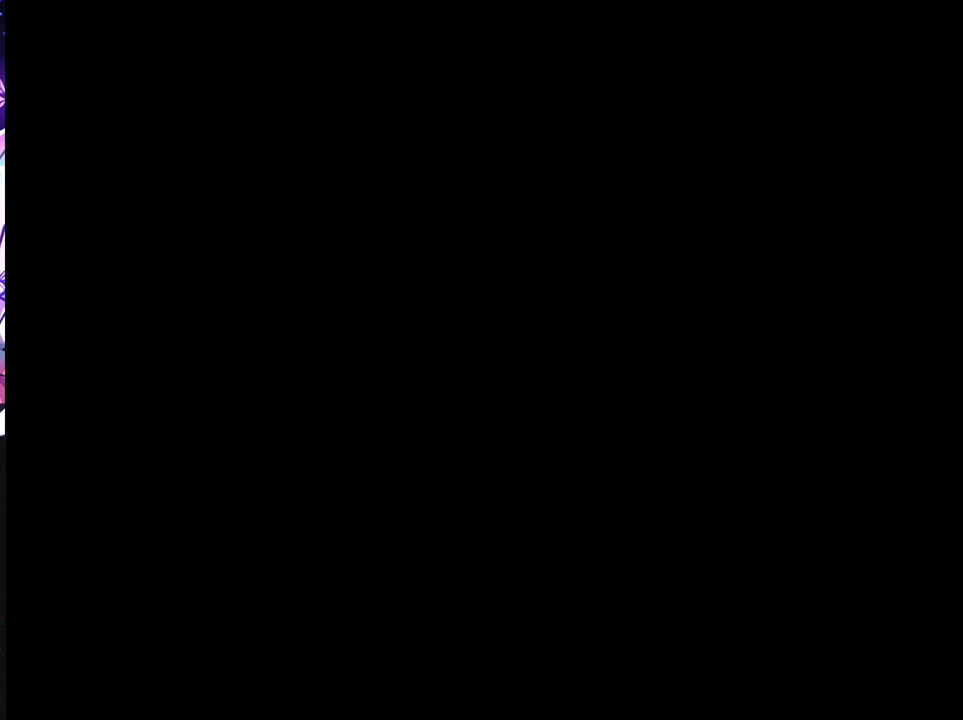
{"buttons": [], "left_stick": "up", "right_stick": "center", "events": [[417, "left_stick", "up"]]}
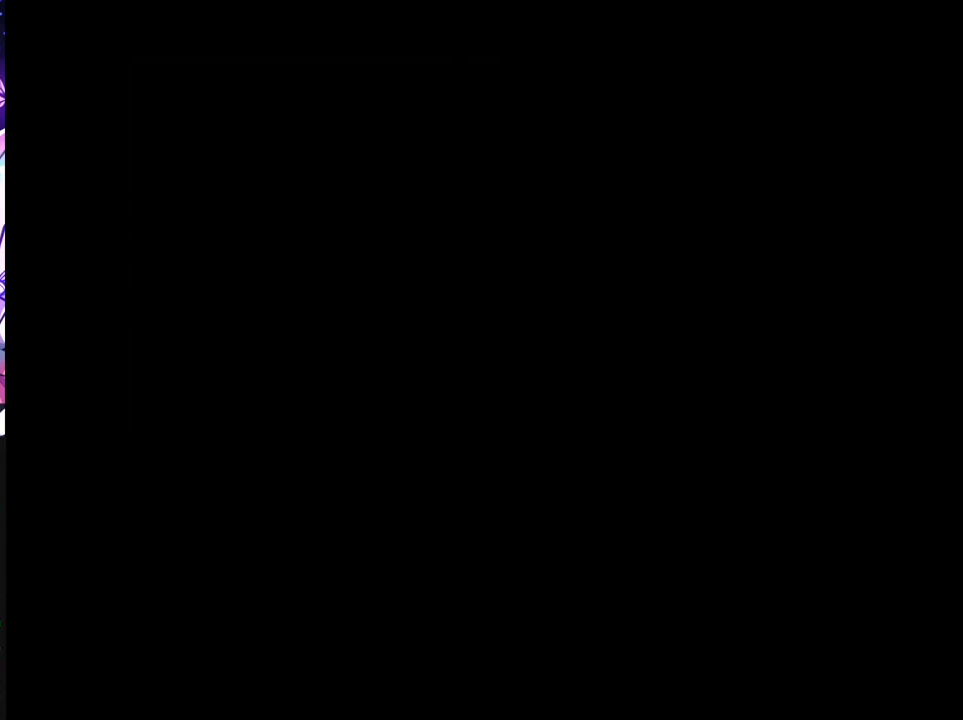
{"buttons": [], "left_stick": "up-left", "right_stick": "center", "events": [[200, "left_stick", "up-left"]]}
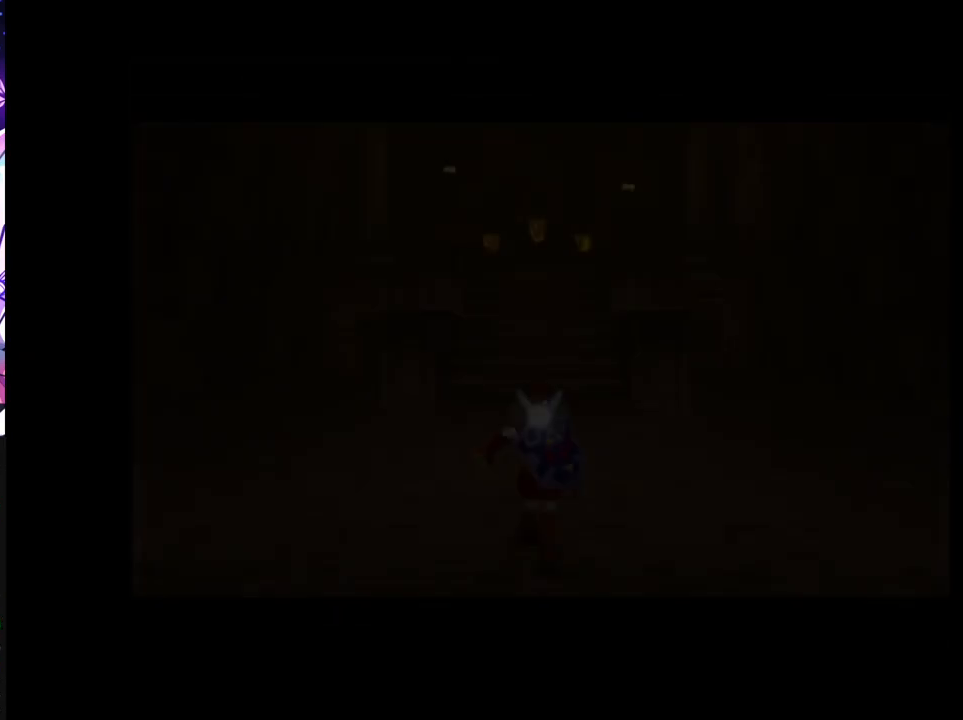
{"buttons": [], "left_stick": "up-left", "right_stick": "center", "events": []}
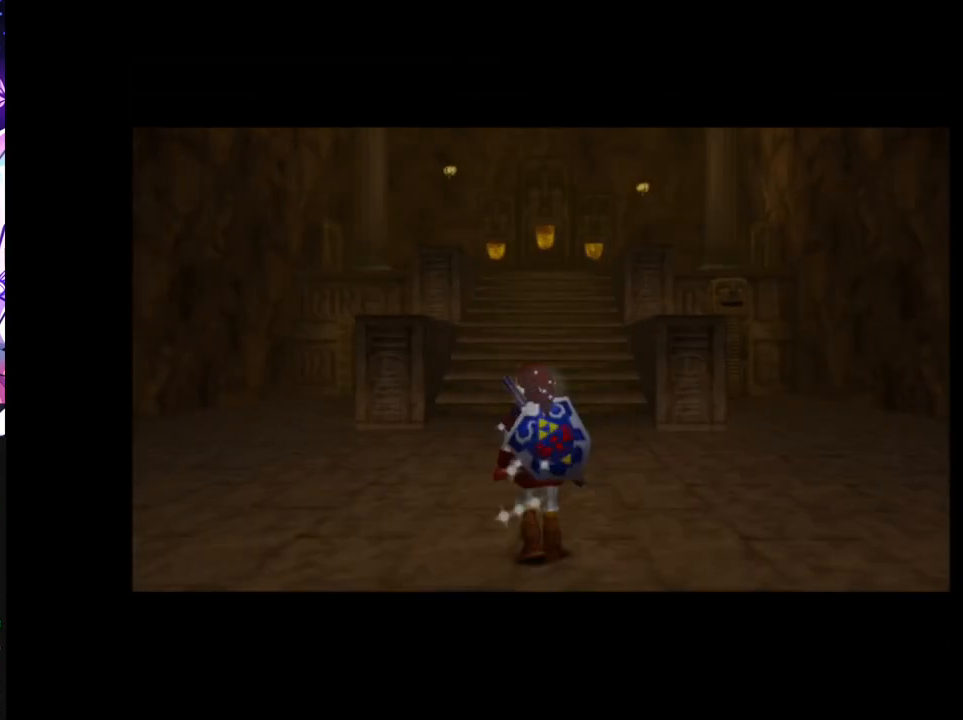
{"buttons": [], "left_stick": "up", "right_stick": "center", "events": [[200, "left_stick", "up"]]}
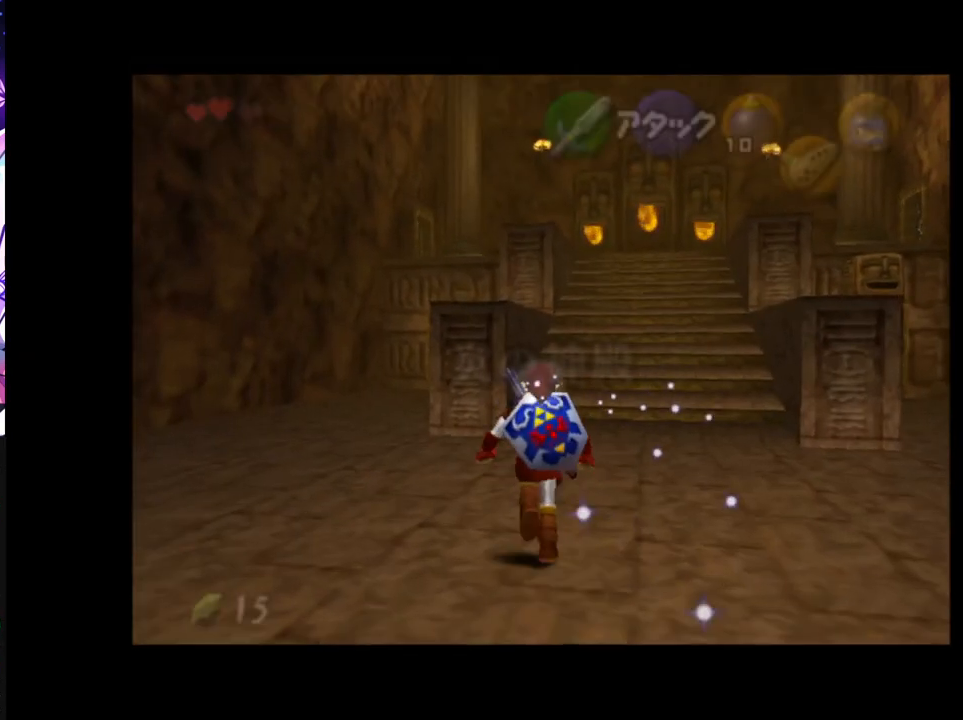
{"buttons": [], "left_stick": "up", "right_stick": "center", "events": [[183, "A", "down"], [300, "A", "up"]]}
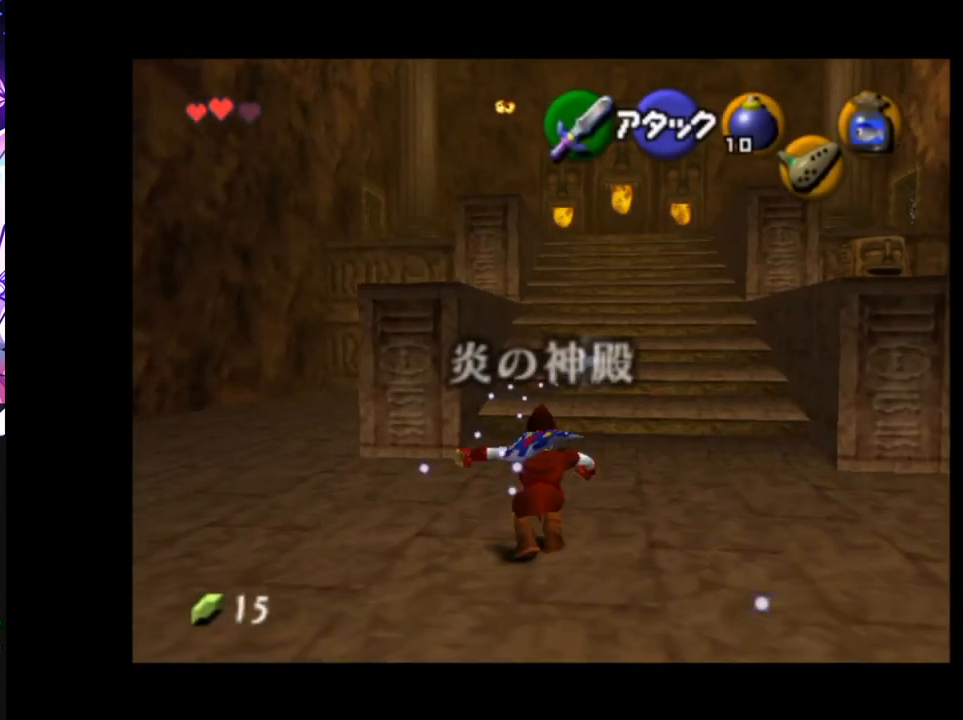
{"buttons": ["A"], "left_stick": "up", "right_stick": "center", "events": [[417, "A", "down"]]}